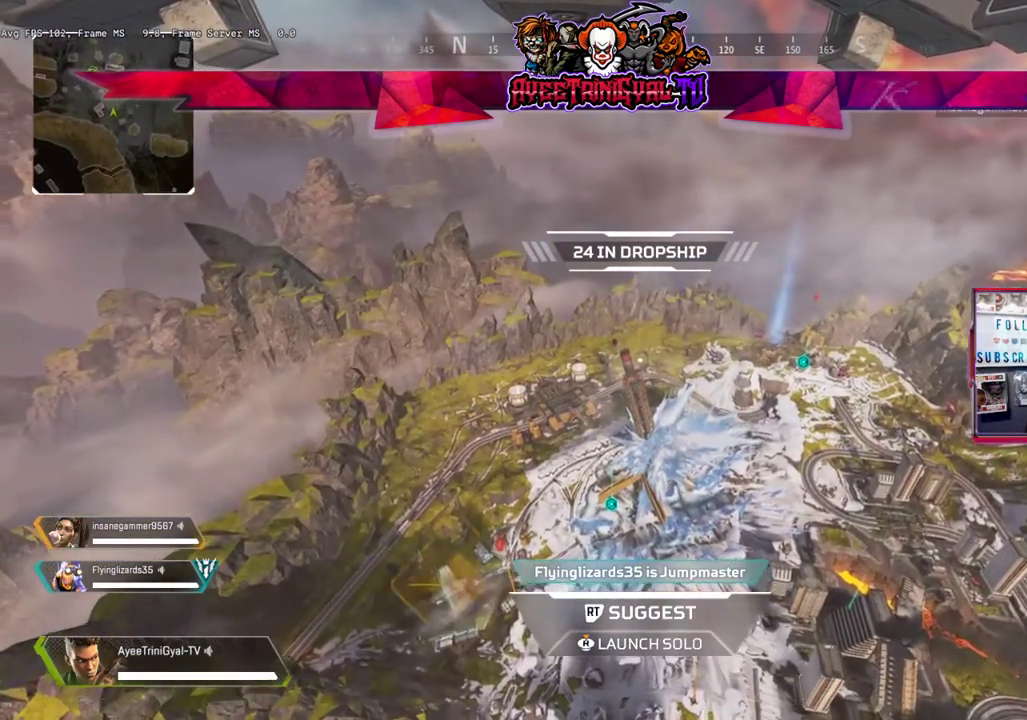
Gameplay with a controller (Xbox layout); each line is a JSON object with the inputs held at the frame after it. "events" lists button and stick changes between this image and that frame as [ms after this image, input, new state], when the widget could be followed in between.
{"buttons": [], "left_stick": "center", "right_stick": "center", "events": [[200, "right_stick", "down-left"], [367, "right_stick", "center"]]}
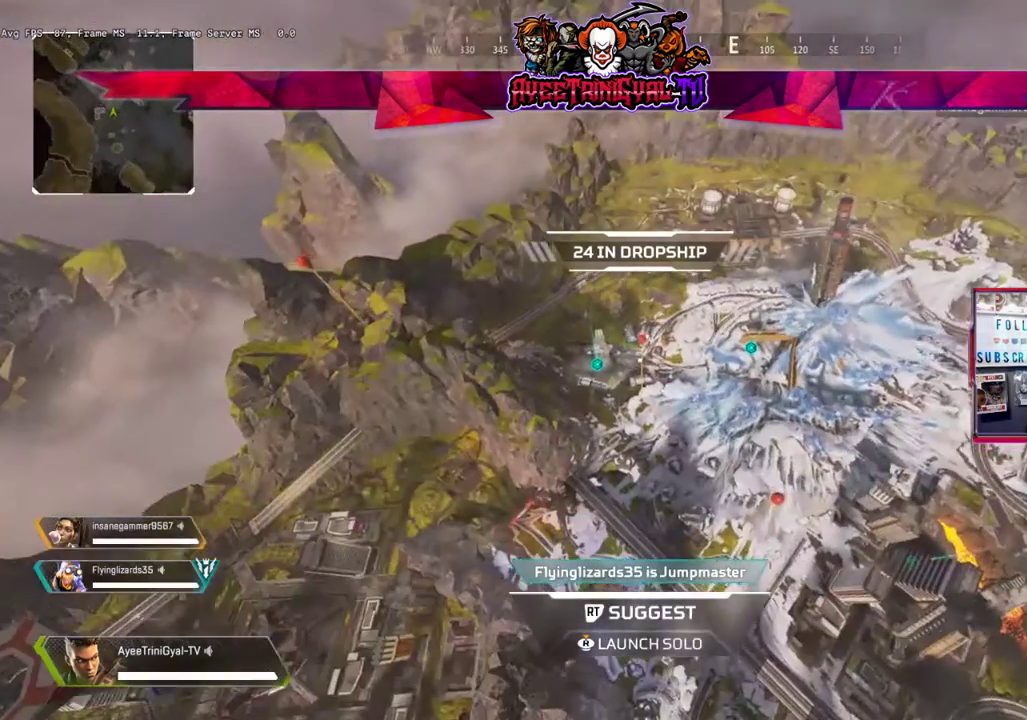
{"buttons": [], "left_stick": "center", "right_stick": "center", "events": [[267, "right_stick", "left"], [433, "right_stick", "center"]]}
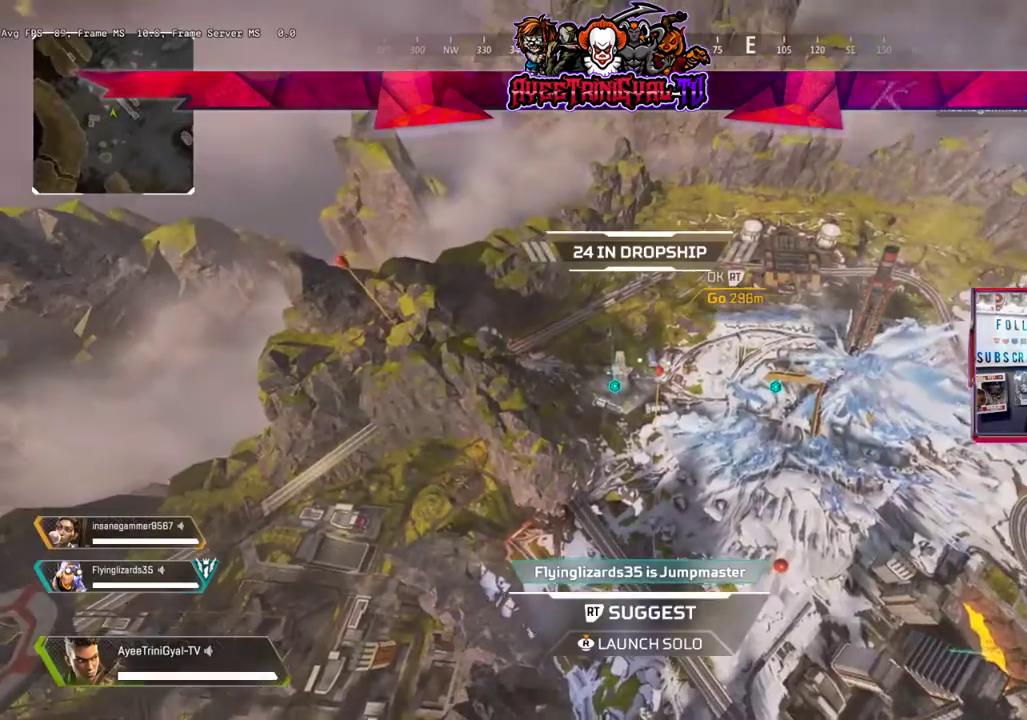
{"buttons": [], "left_stick": "center", "right_stick": "center", "events": [[167, "right_stick", "left"], [333, "right_stick", "center"]]}
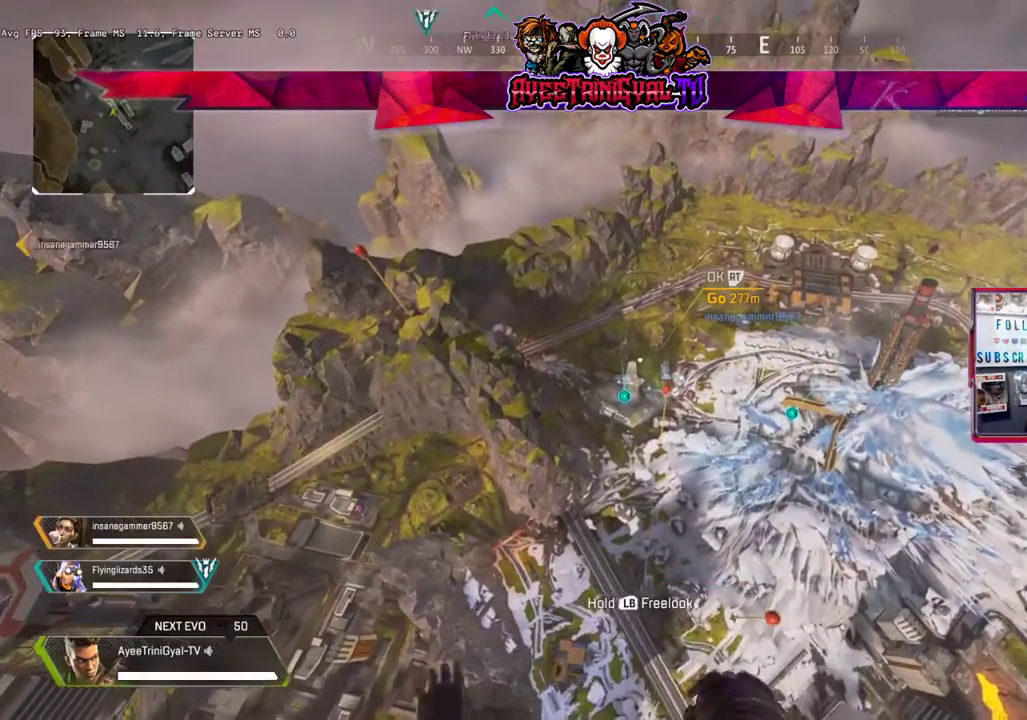
{"buttons": [], "left_stick": "up", "right_stick": "center", "events": [[367, "left_stick", "up"]]}
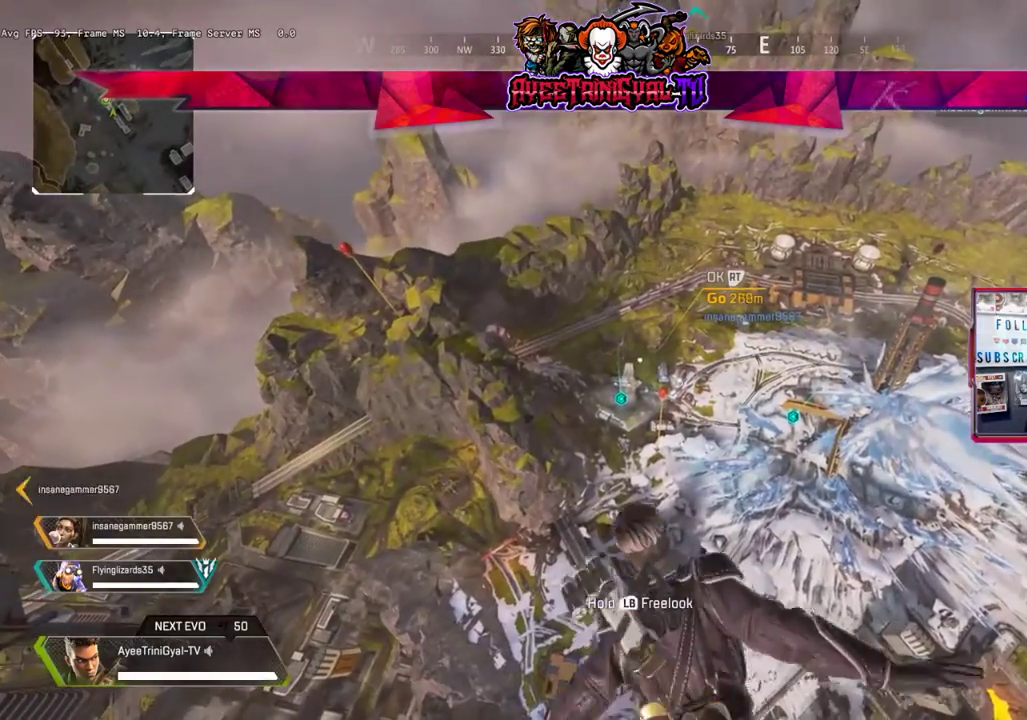
{"buttons": [], "left_stick": "up", "right_stick": "center", "events": [[167, "L2", "down"], [433, "L2", "up"]]}
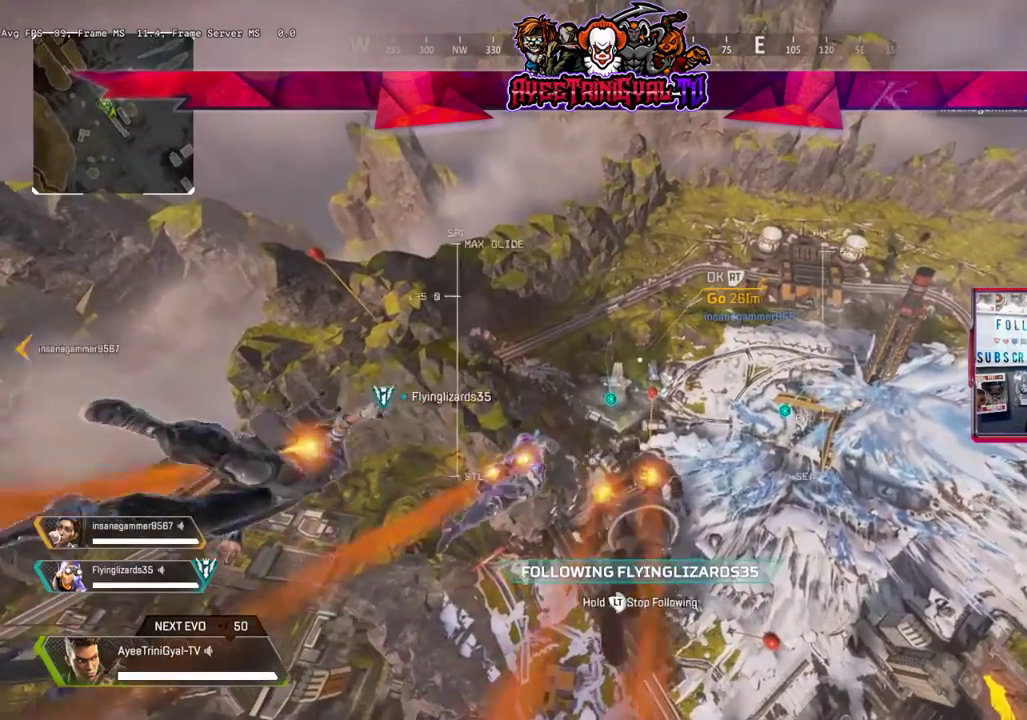
{"buttons": ["L2"], "left_stick": "up", "right_stick": "center", "events": [[33, "L2", "down"]]}
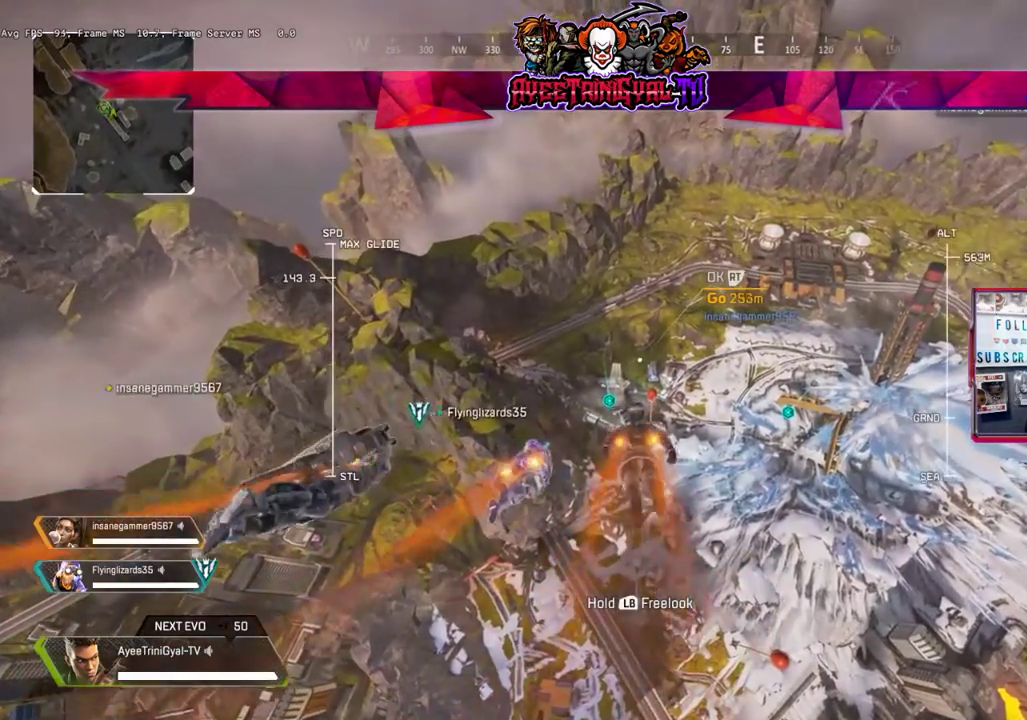
{"buttons": [], "left_stick": "up", "right_stick": "center", "events": [[300, "L2", "up"]]}
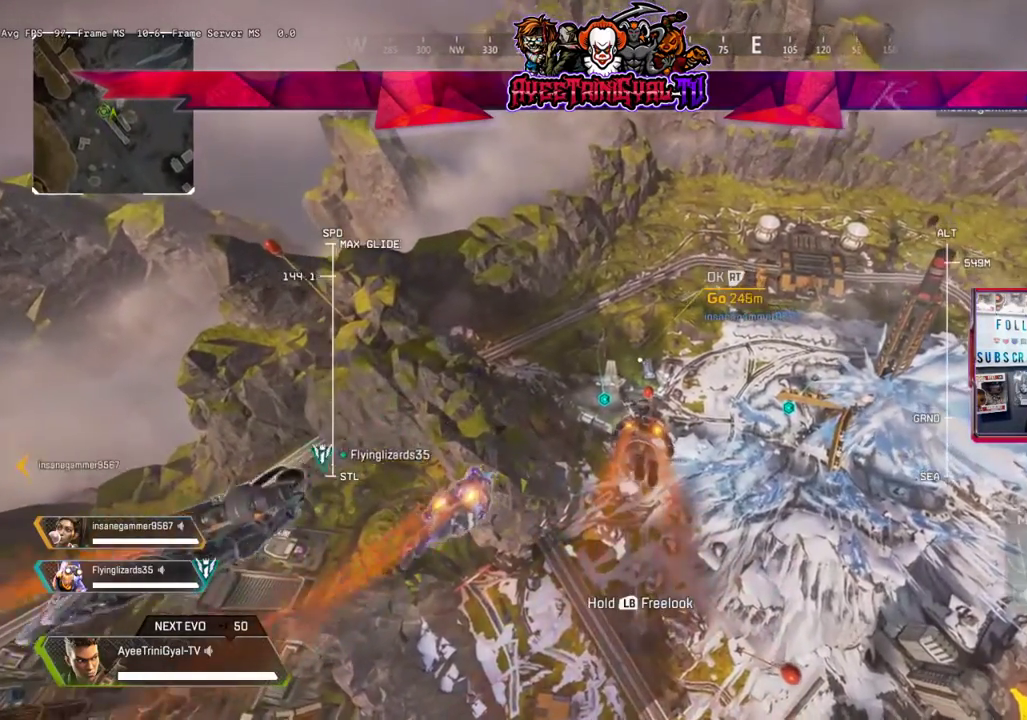
{"buttons": [], "left_stick": "up", "right_stick": "center", "events": []}
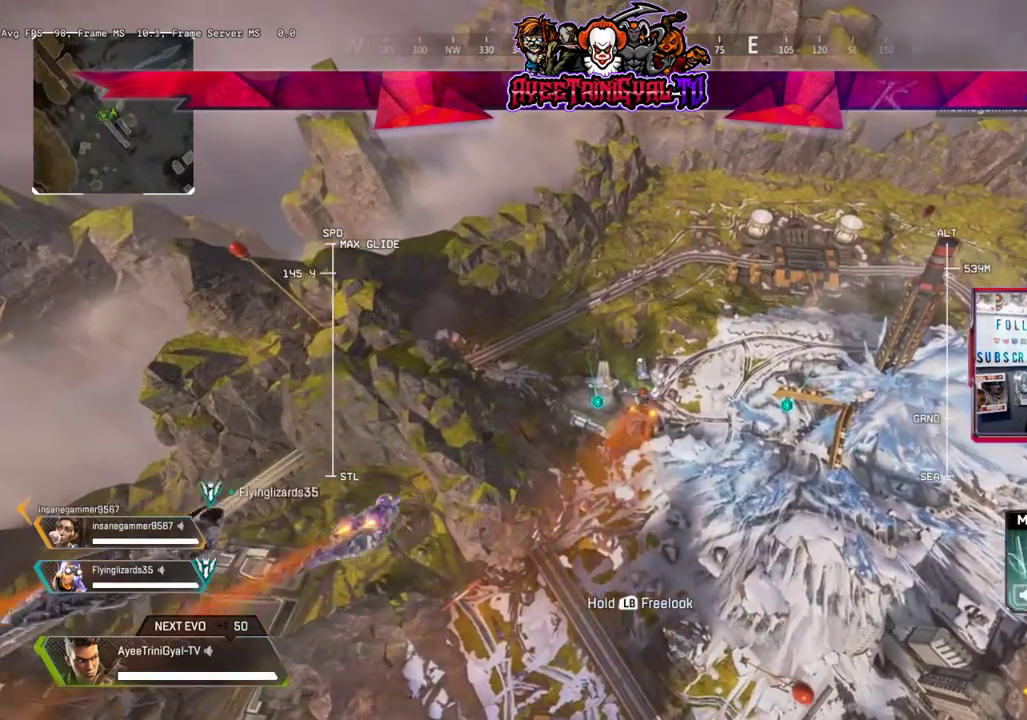
{"buttons": ["R2"], "left_stick": "up", "right_stick": "center", "events": [[367, "R2", "down"]]}
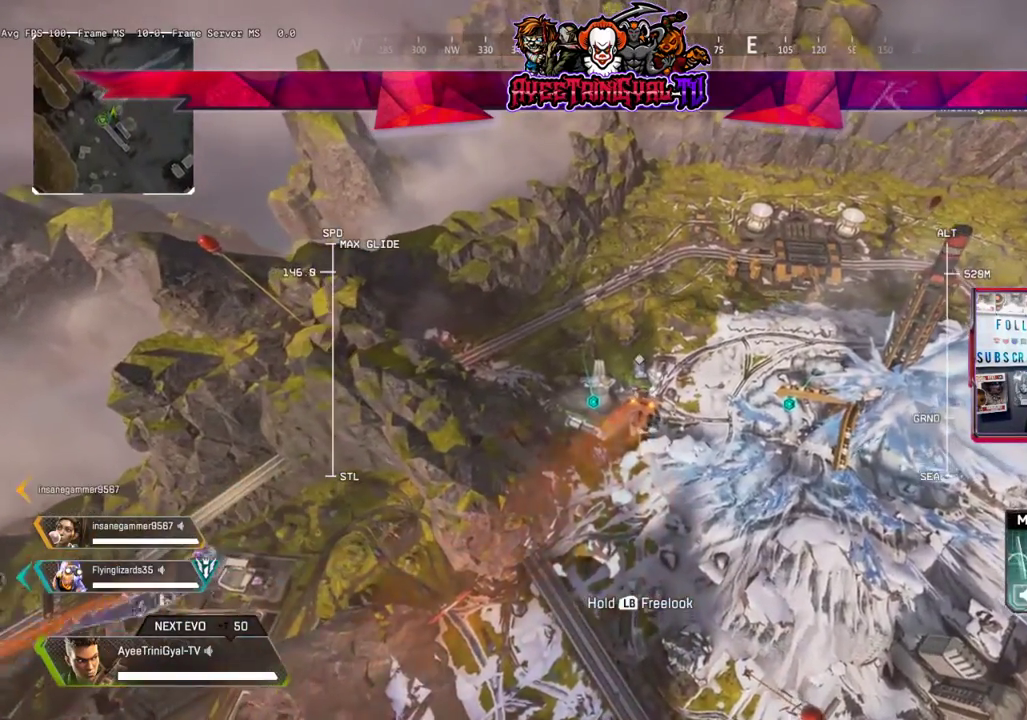
{"buttons": [], "left_stick": "up", "right_stick": "center", "events": [[100, "right_stick", "down"], [300, "R2", "up"], [300, "right_stick", "center"]]}
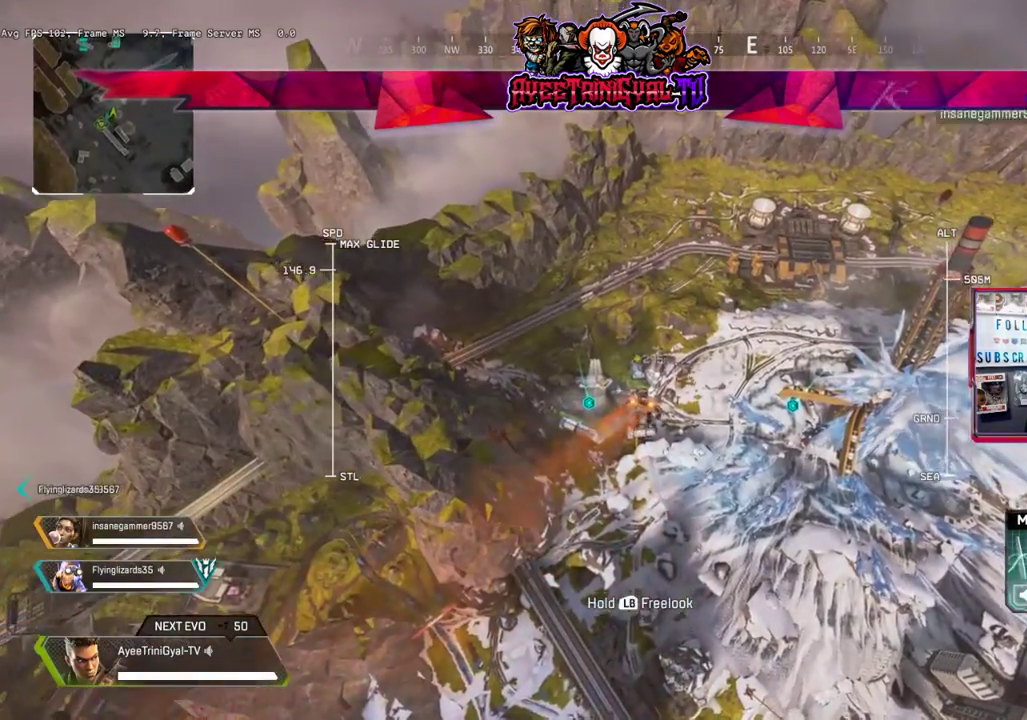
{"buttons": [], "left_stick": "up", "right_stick": "center", "events": [[133, "right_stick", "down"], [367, "right_stick", "center"]]}
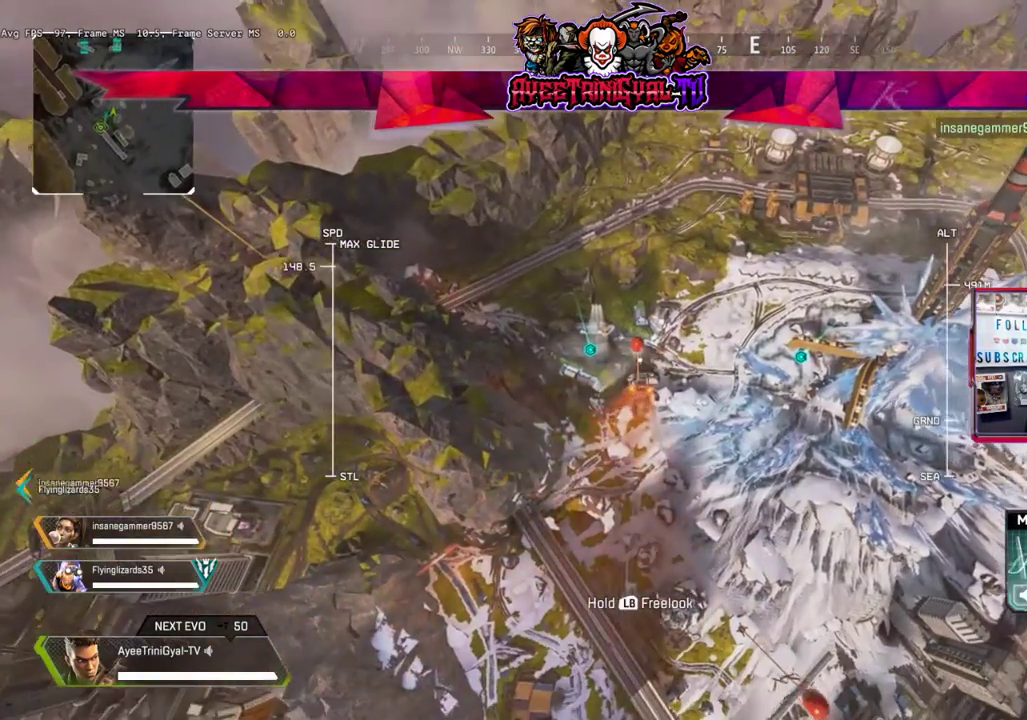
{"buttons": [], "left_stick": "up", "right_stick": "center", "events": []}
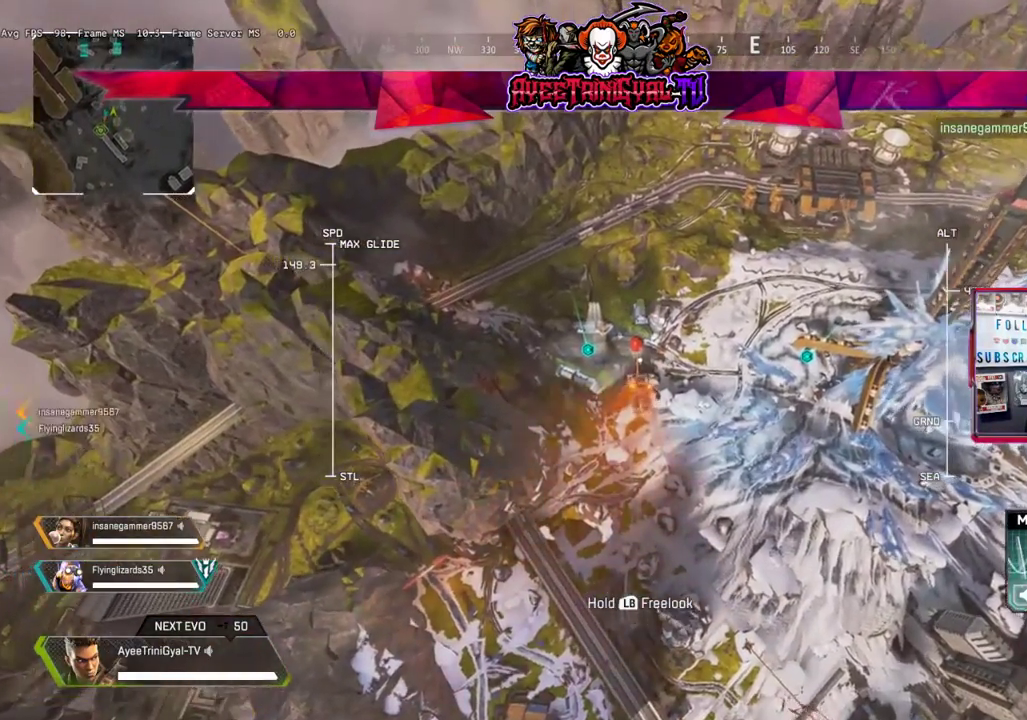
{"buttons": [], "left_stick": "up", "right_stick": "center", "events": []}
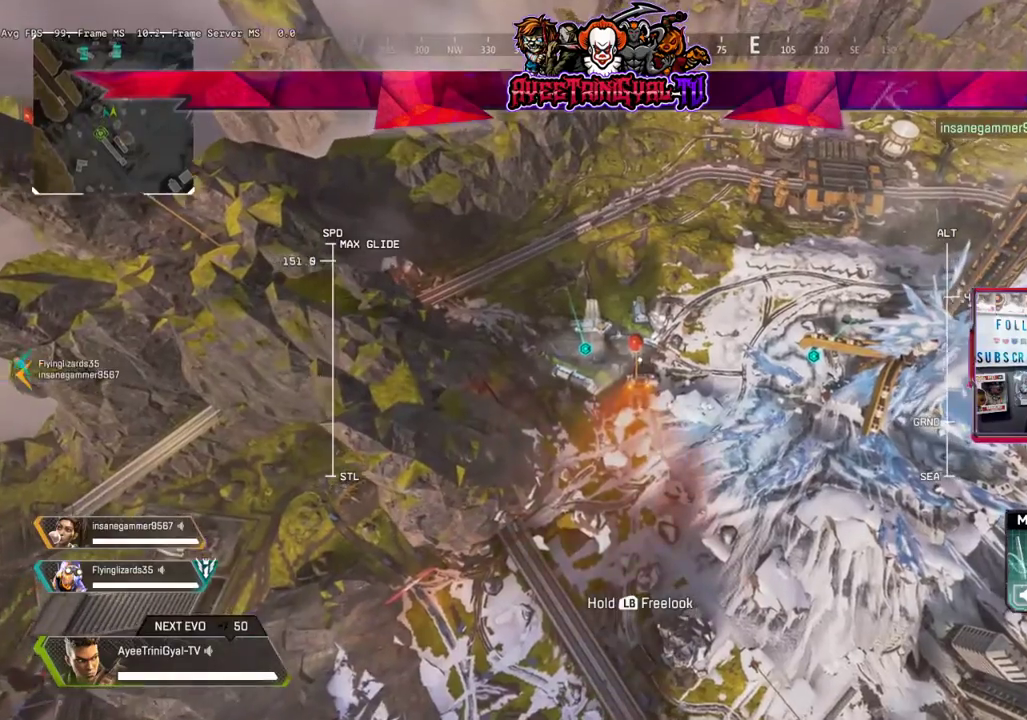
{"buttons": [], "left_stick": "up", "right_stick": "center", "events": []}
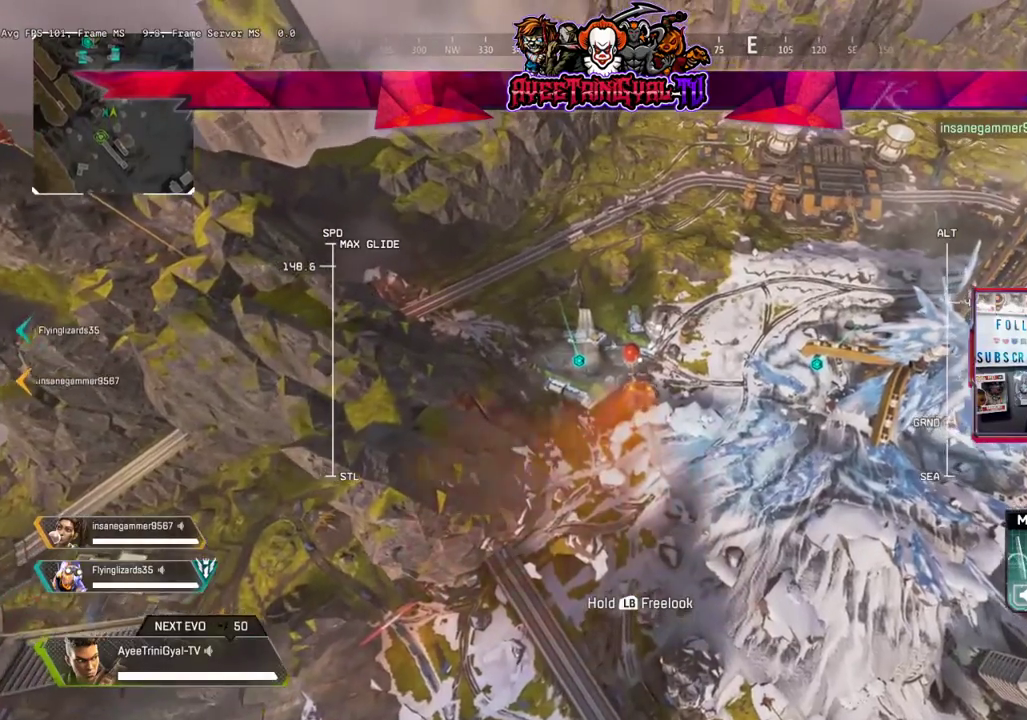
{"buttons": [], "left_stick": "up", "right_stick": "center", "events": []}
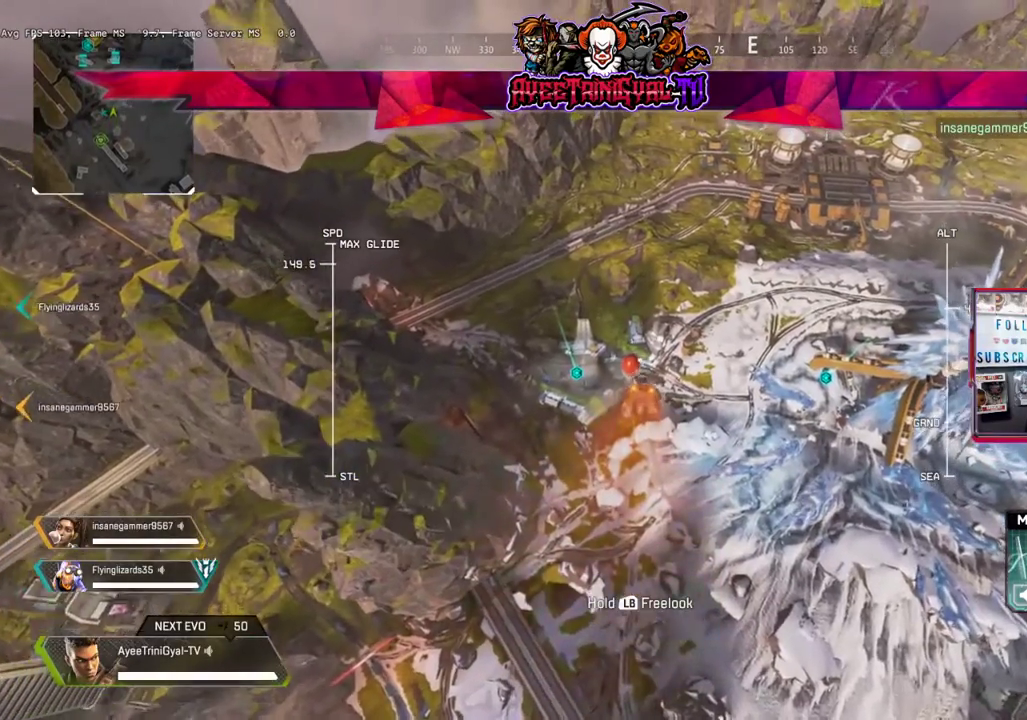
{"buttons": [], "left_stick": "up", "right_stick": "center", "events": []}
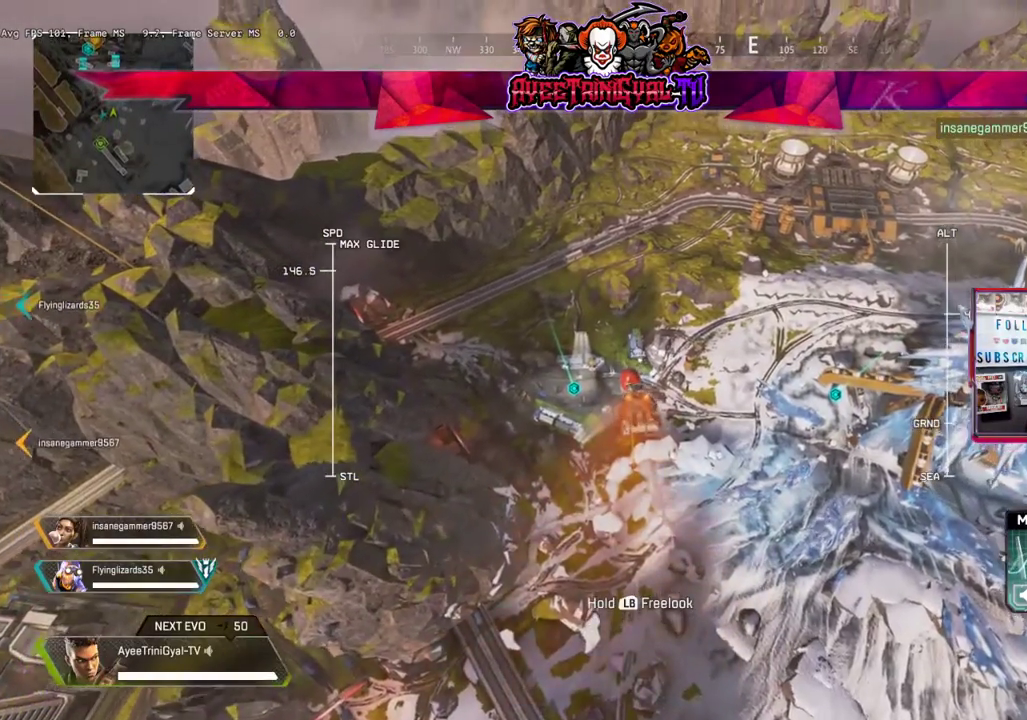
{"buttons": [], "left_stick": "up", "right_stick": "center", "events": []}
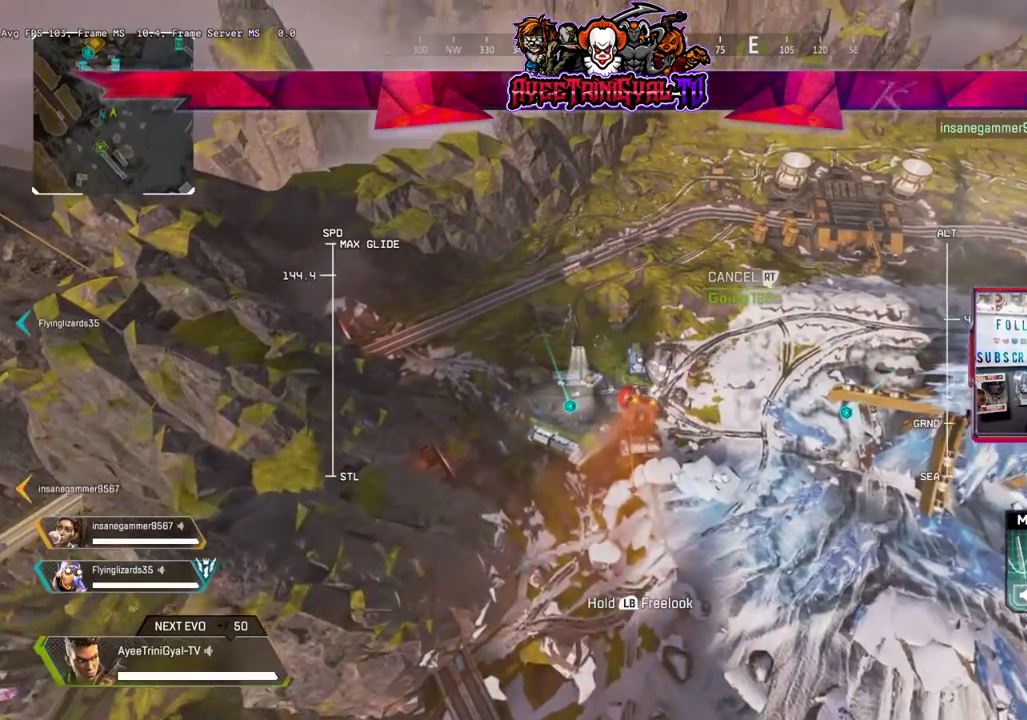
{"buttons": [], "left_stick": "up", "right_stick": "center", "events": []}
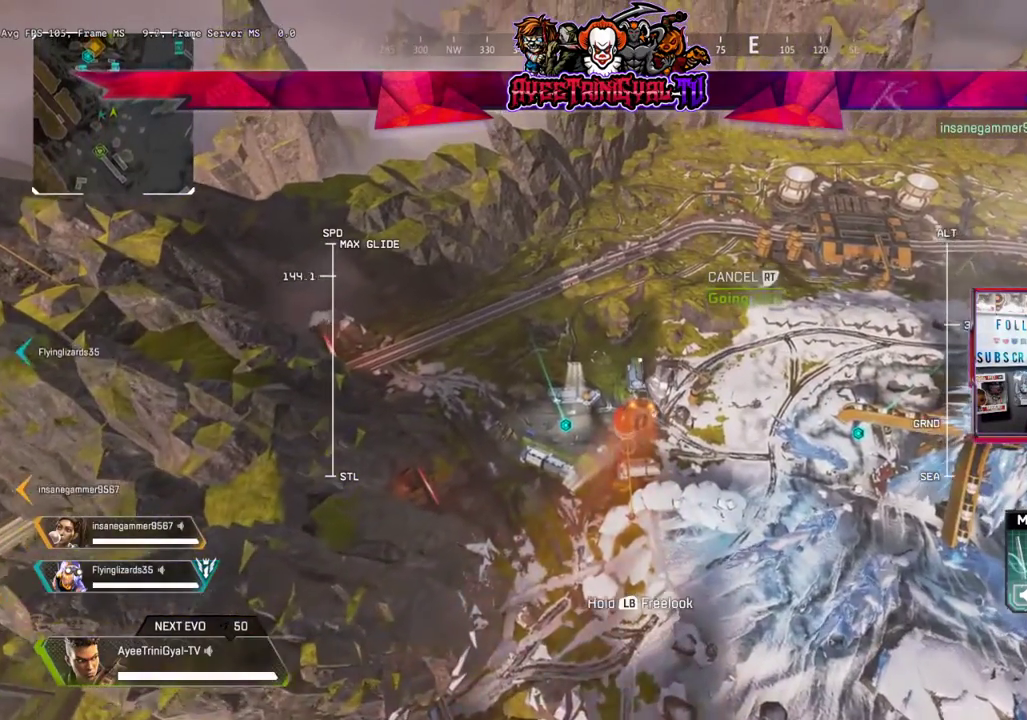
{"buttons": [], "left_stick": "up", "right_stick": "center", "events": []}
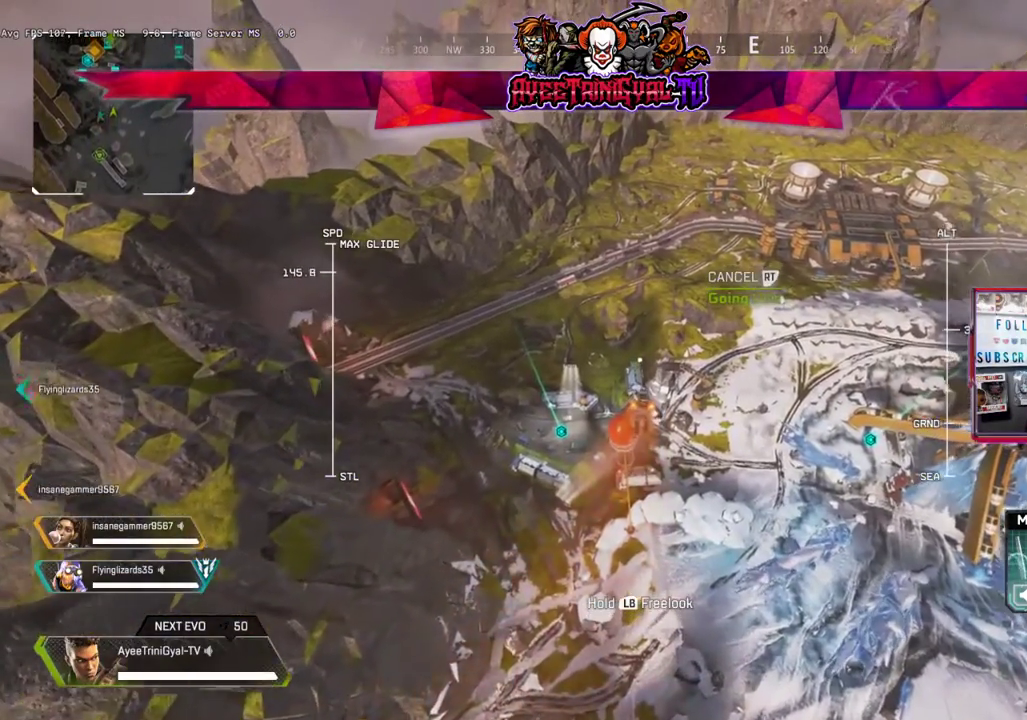
{"buttons": [], "left_stick": "up", "right_stick": "center", "events": []}
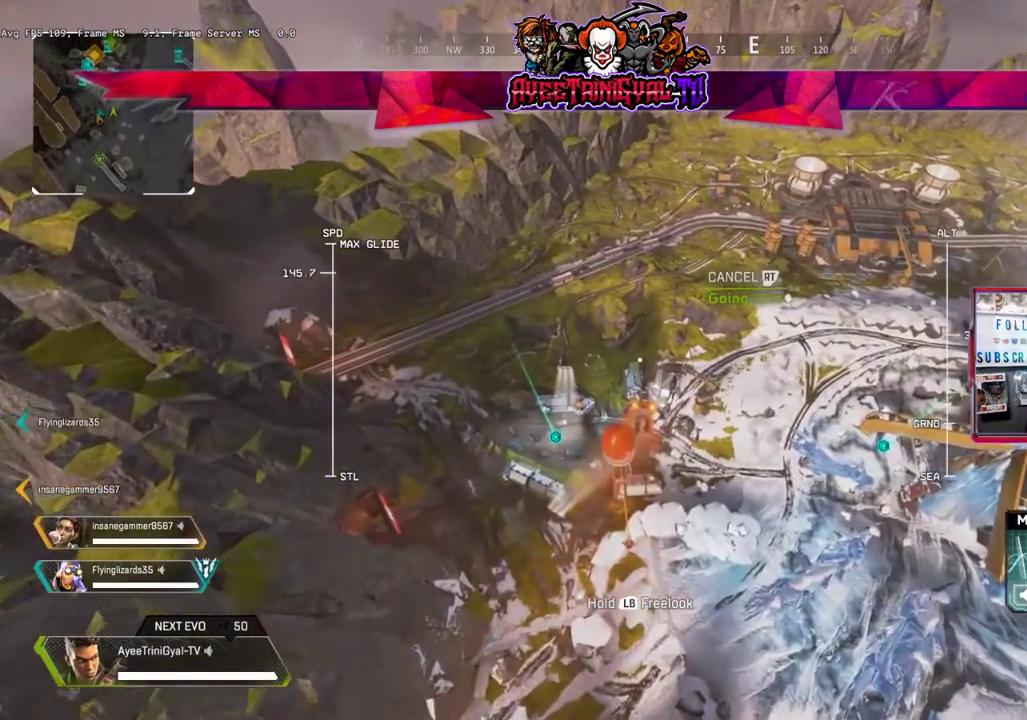
{"buttons": [], "left_stick": "up", "right_stick": "center", "events": []}
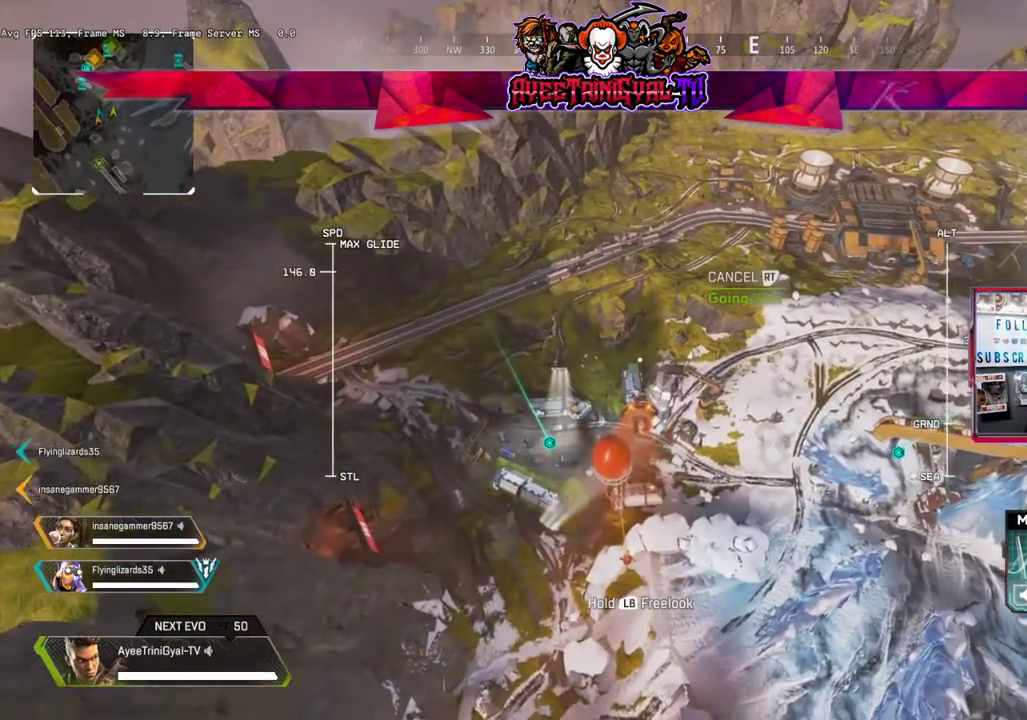
{"buttons": [], "left_stick": "up", "right_stick": "center", "events": []}
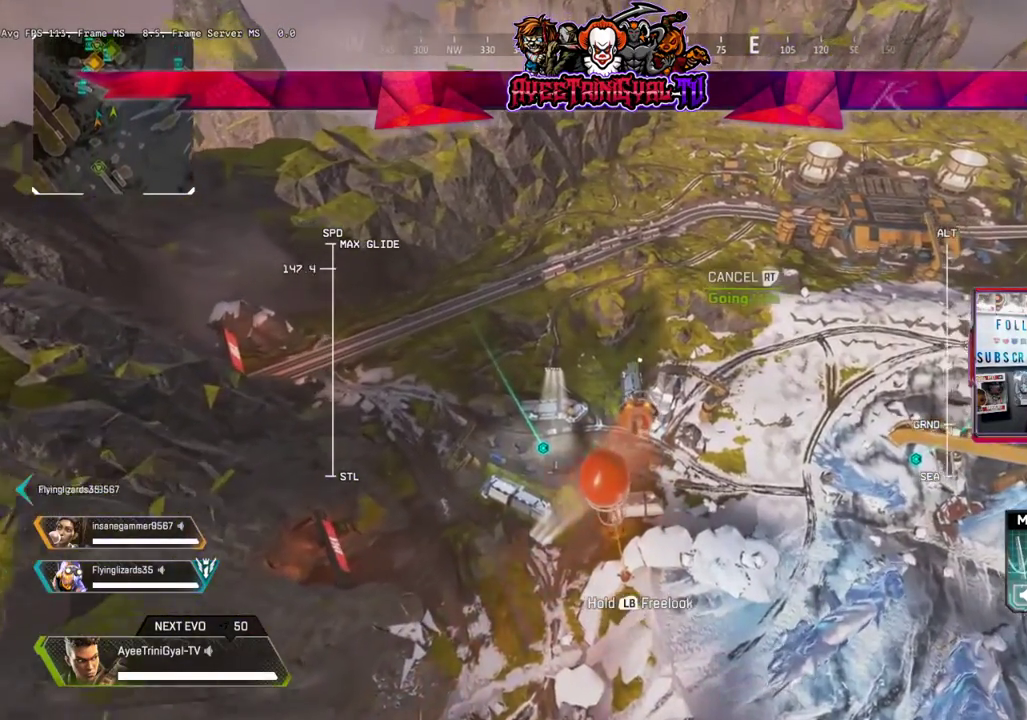
{"buttons": [], "left_stick": "up", "right_stick": "down", "events": [[233, "right_stick", "down"]]}
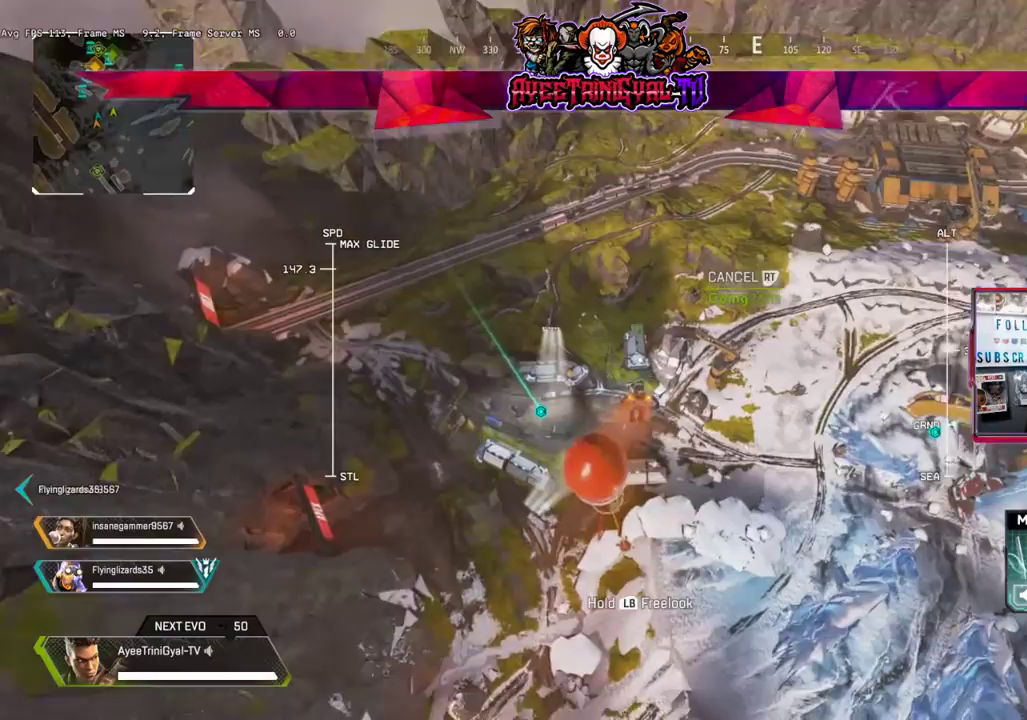
{"buttons": [], "left_stick": "up", "right_stick": "center", "events": [[100, "right_stick", "center"]]}
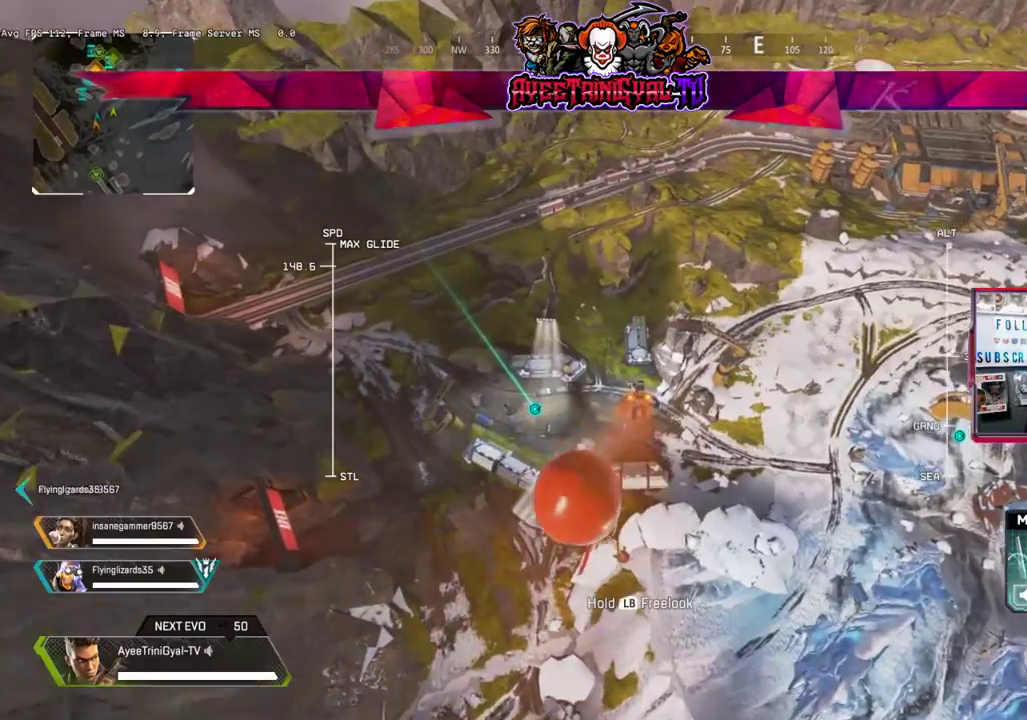
{"buttons": [], "left_stick": "up", "right_stick": "center", "events": []}
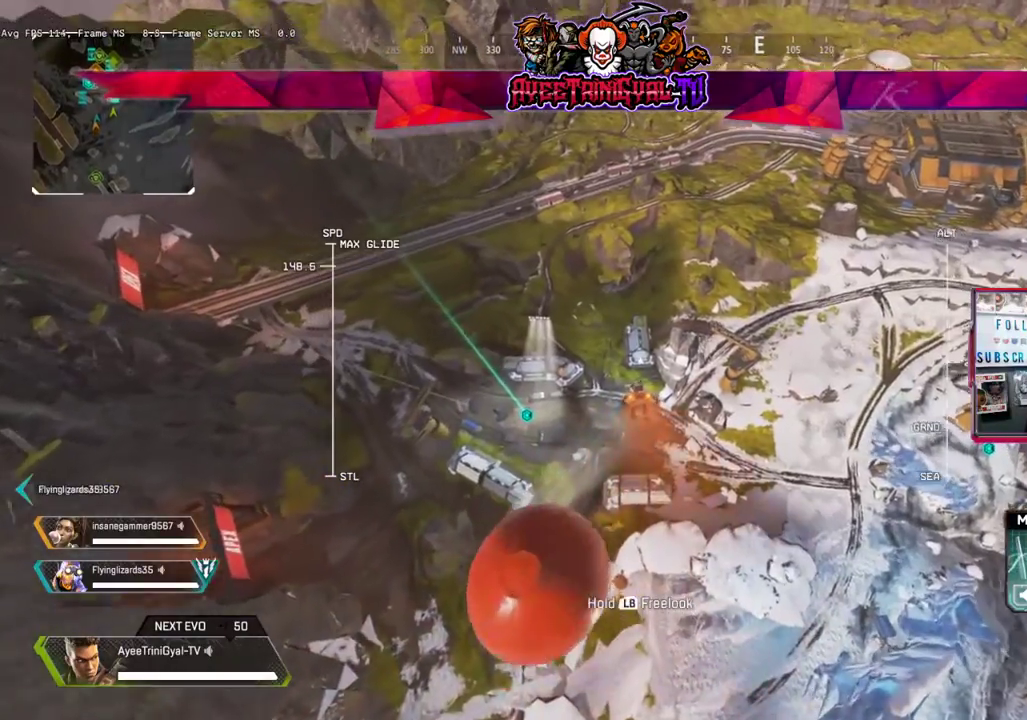
{"buttons": [], "left_stick": "up", "right_stick": "center", "events": []}
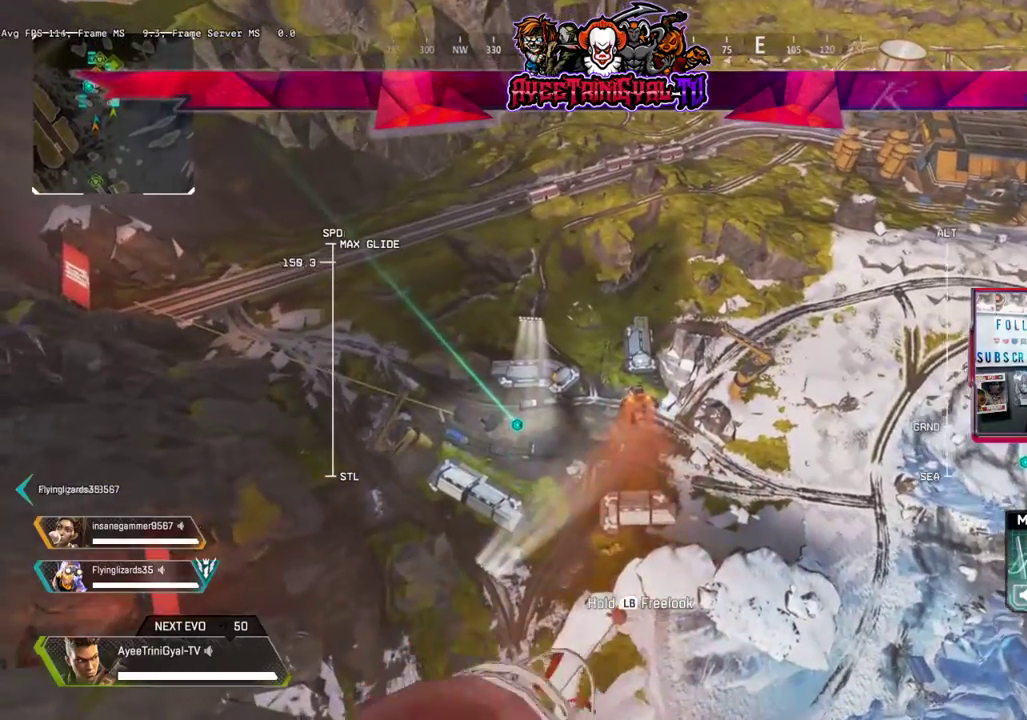
{"buttons": [], "left_stick": "up", "right_stick": "center", "events": [[367, "left_stick", "up-right"], [500, "left_stick", "up"]]}
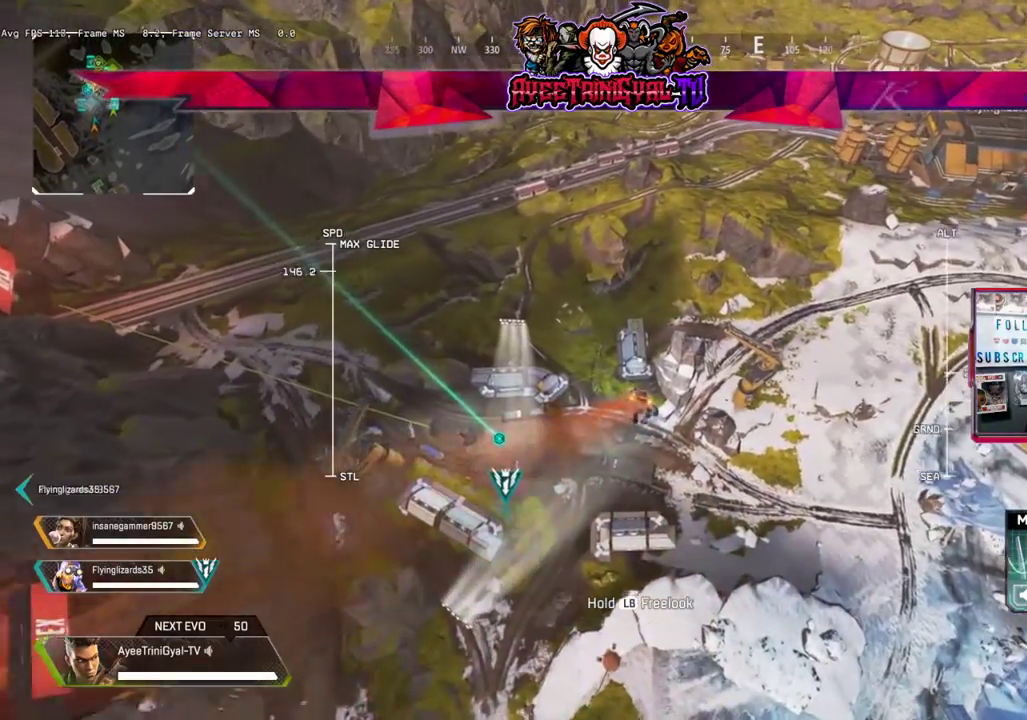
{"buttons": [], "left_stick": "up", "right_stick": "center", "events": []}
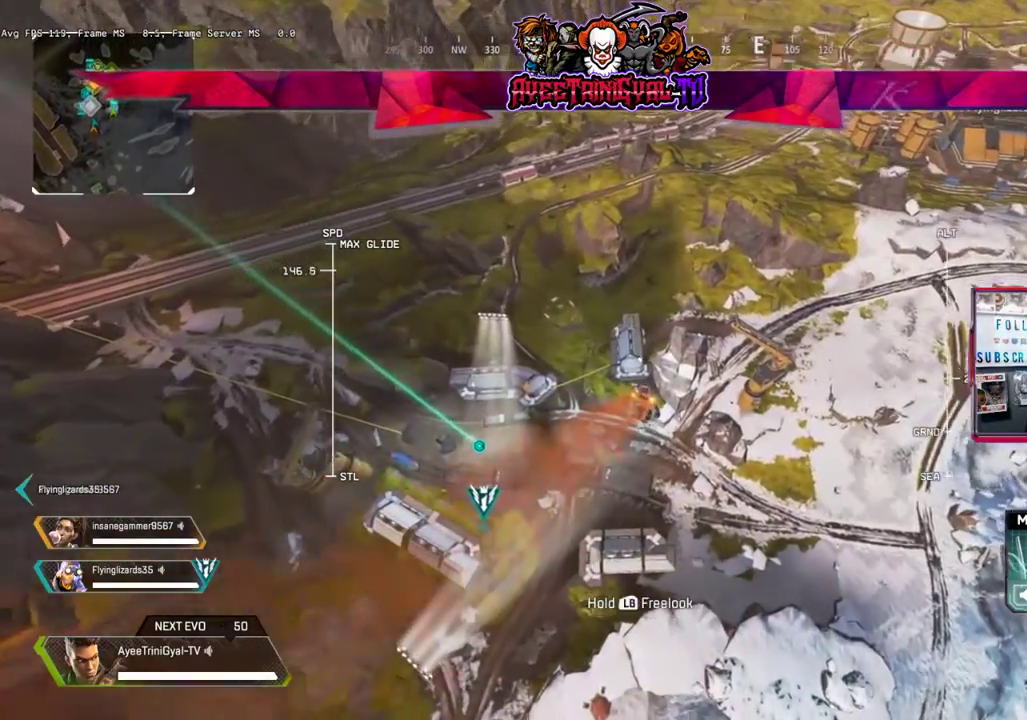
{"buttons": [], "left_stick": "up", "right_stick": "center", "events": []}
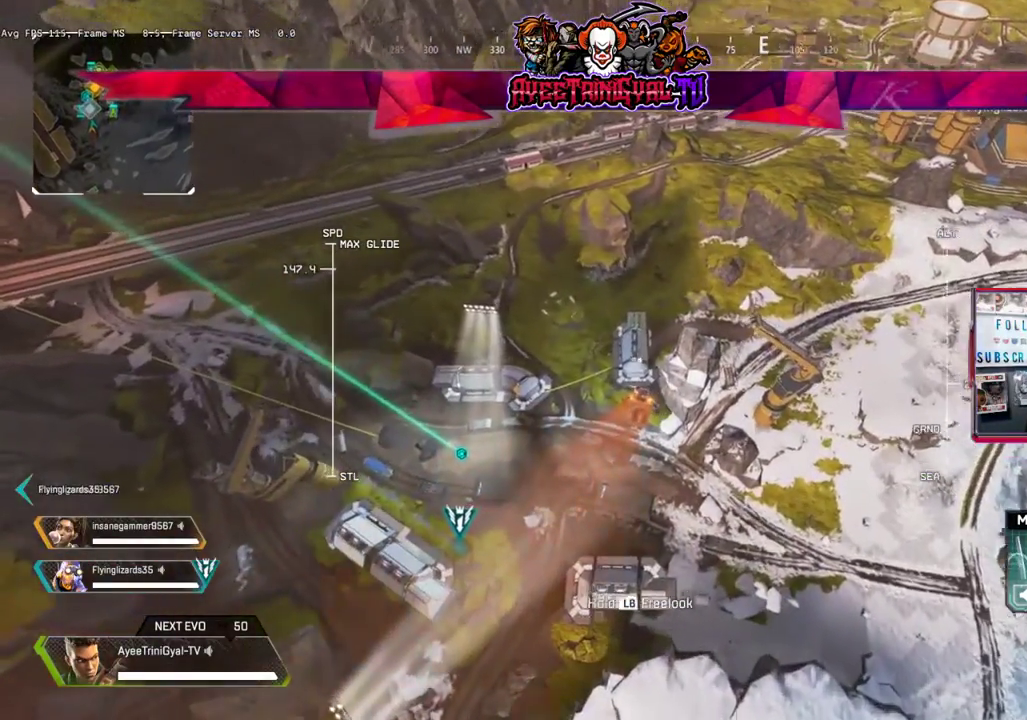
{"buttons": [], "left_stick": "up", "right_stick": "center", "events": []}